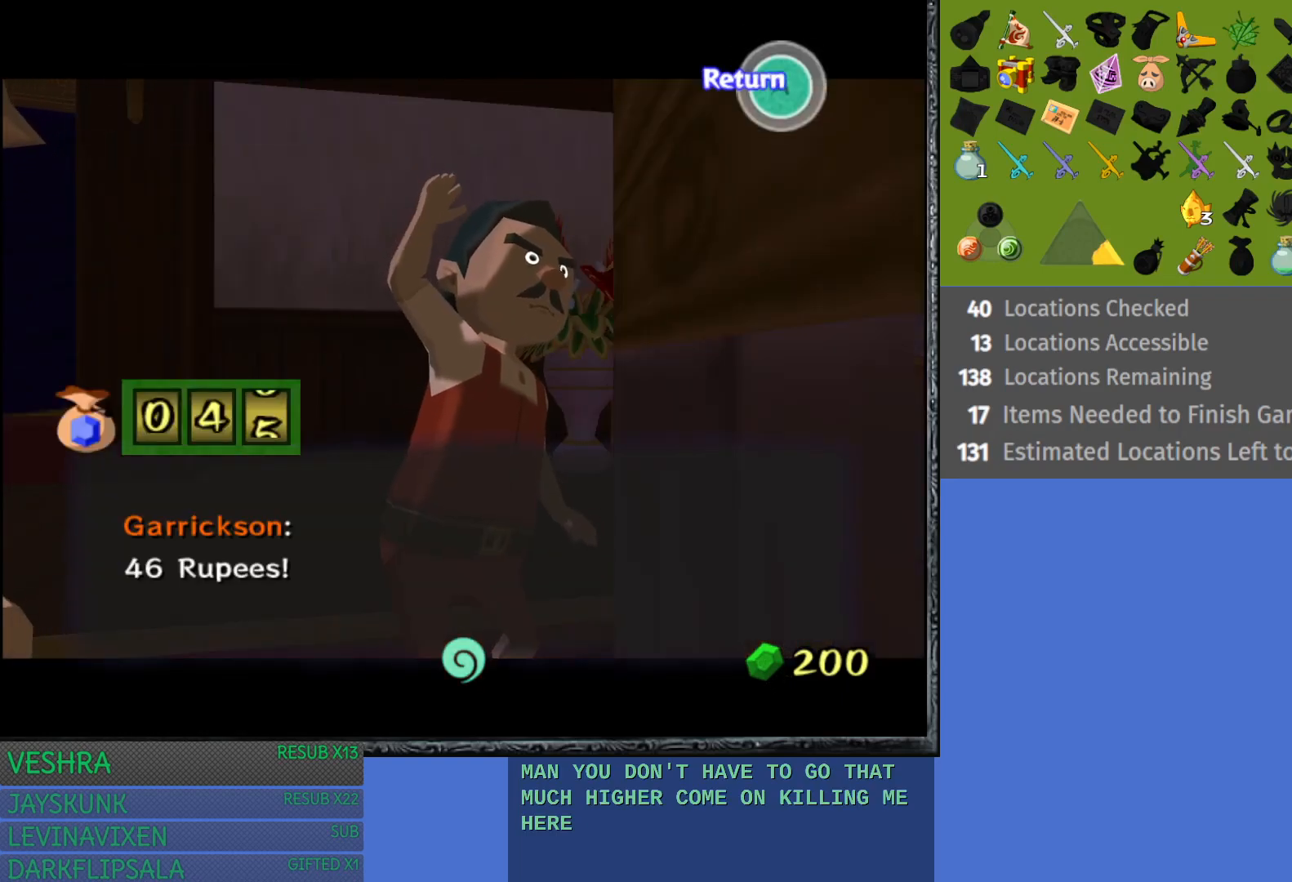
Gameplay with a controller (PlayStation layout); each line is a JSON object with the inputs held at the frame after it. "events" lists button and stick changes between this image and that frame as [ms after this image, input, new state], when the widget could be followed in between.
{"buttons": [], "left_stick": "center", "right_stick": "center", "events": [[50, "CROSS", "down"], [233, "CROSS", "up"]]}
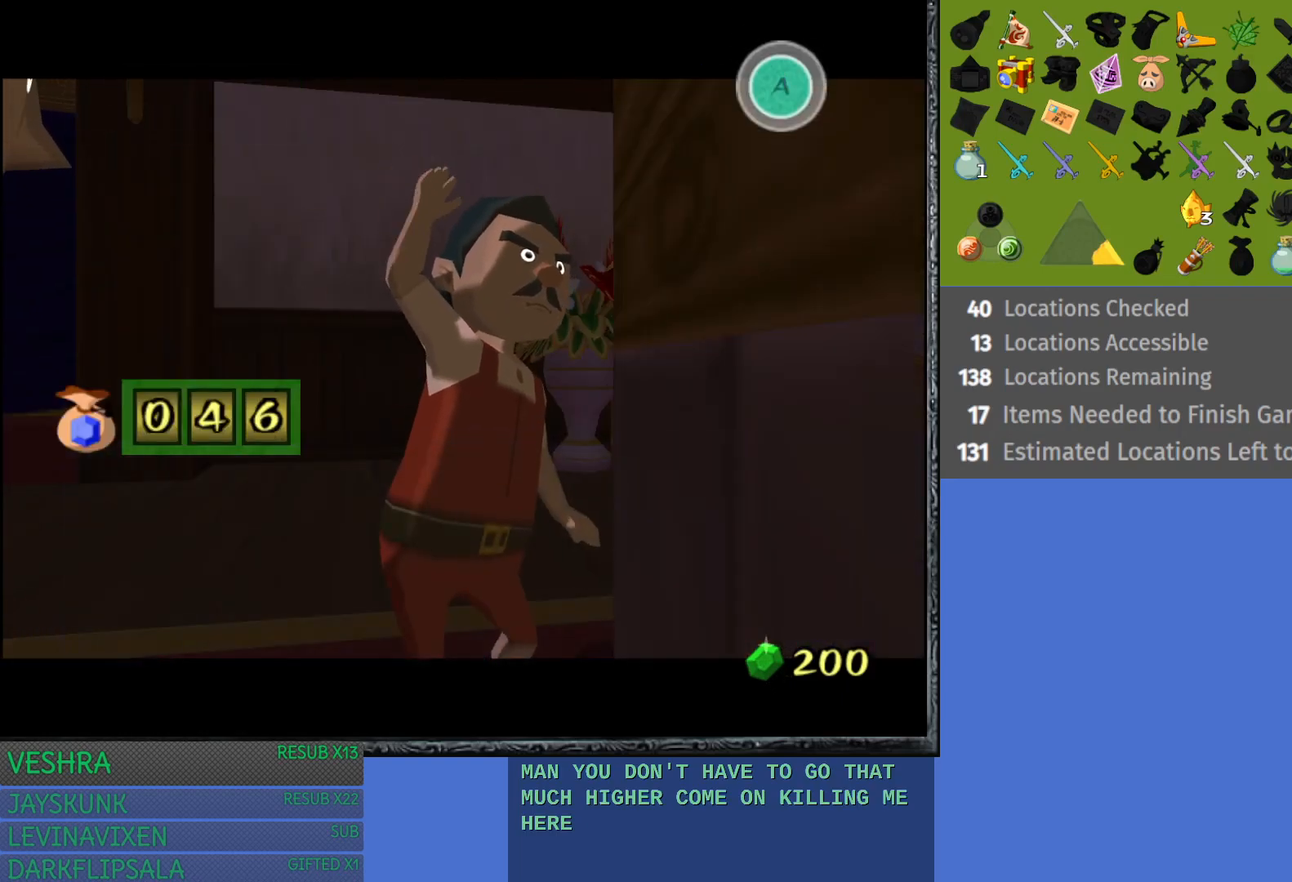
{"buttons": [], "left_stick": "center", "right_stick": "center", "events": []}
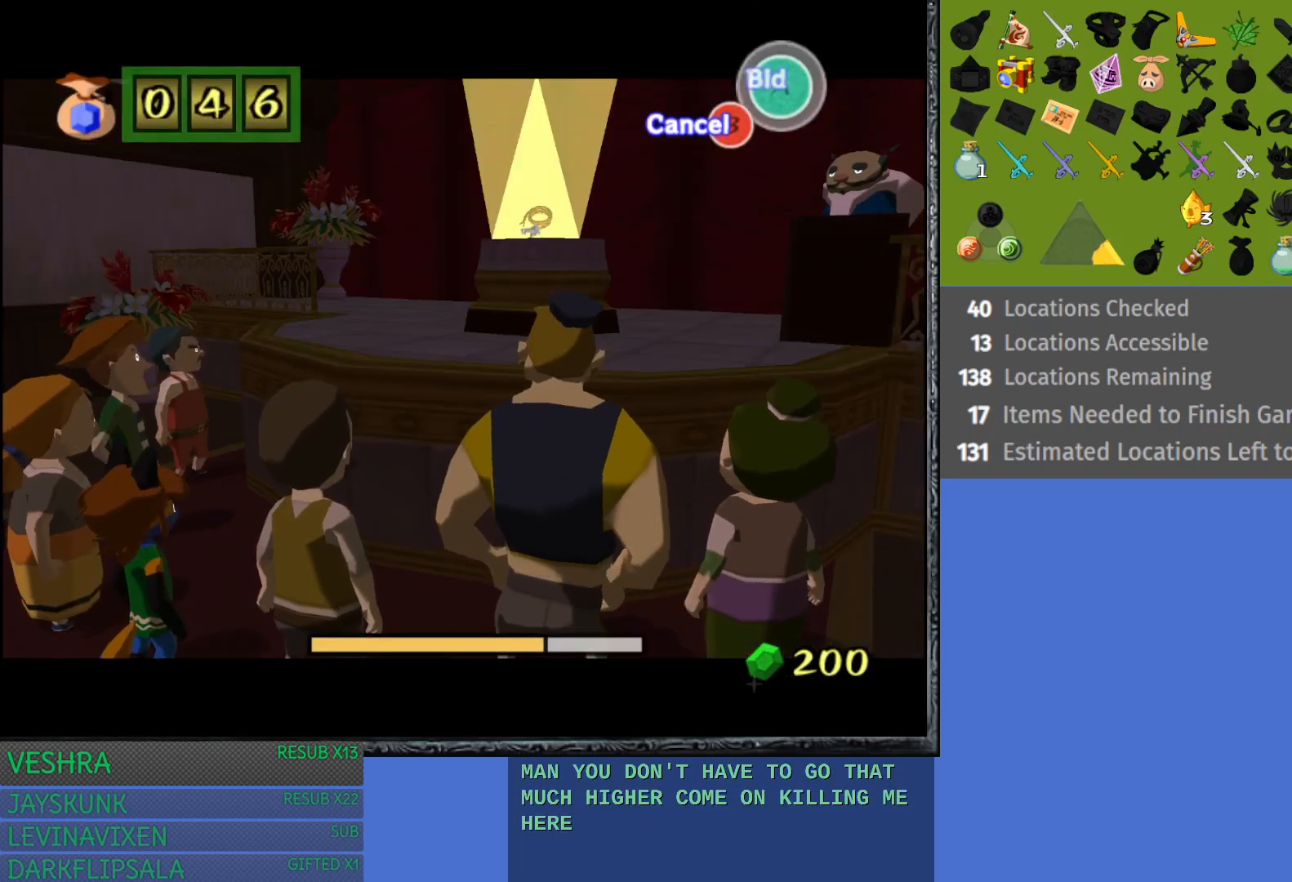
{"buttons": [], "left_stick": "center", "right_stick": "center", "events": []}
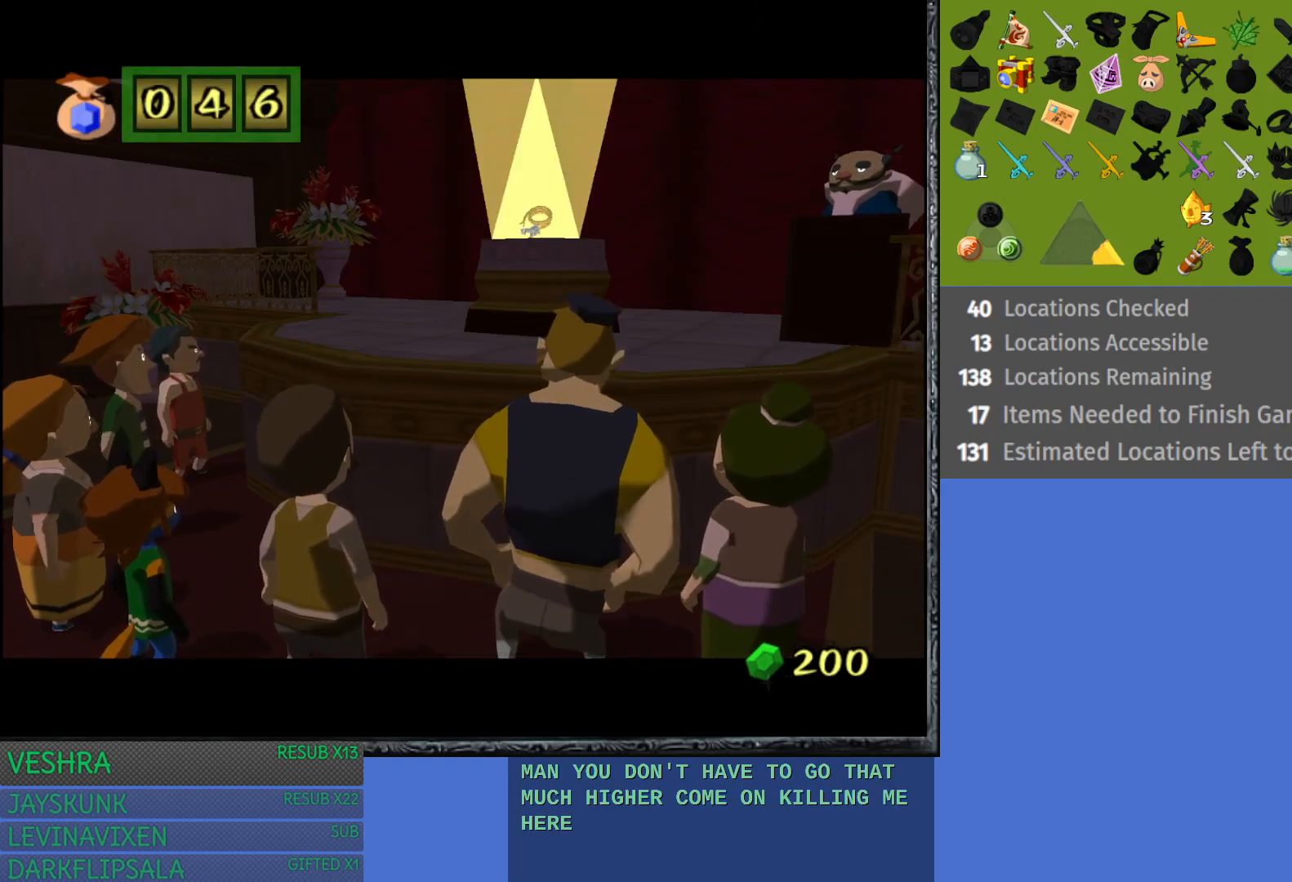
{"buttons": [], "left_stick": "center", "right_stick": "center", "events": []}
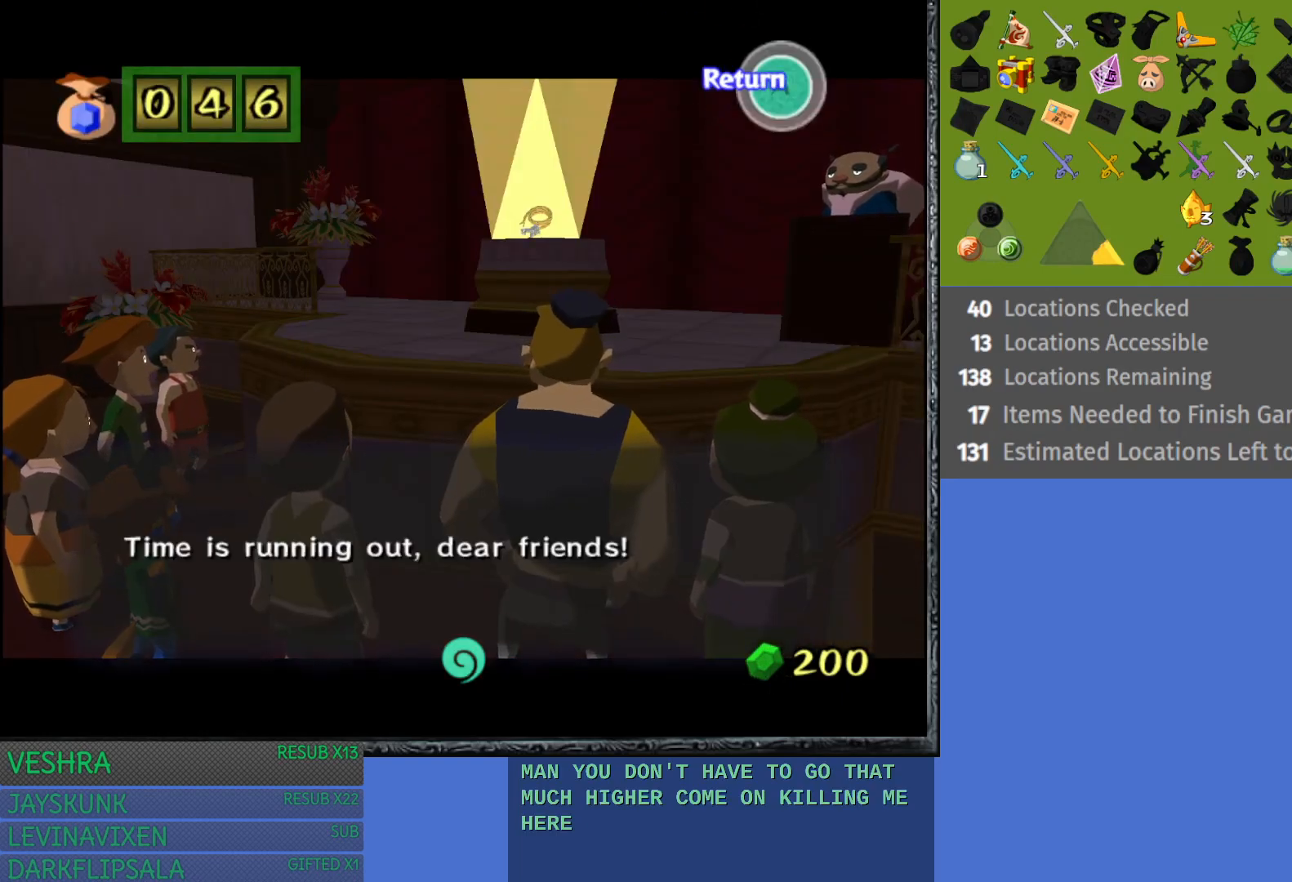
{"buttons": [], "left_stick": "center", "right_stick": "center", "events": [[283, "CROSS", "down"], [433, "CROSS", "up"]]}
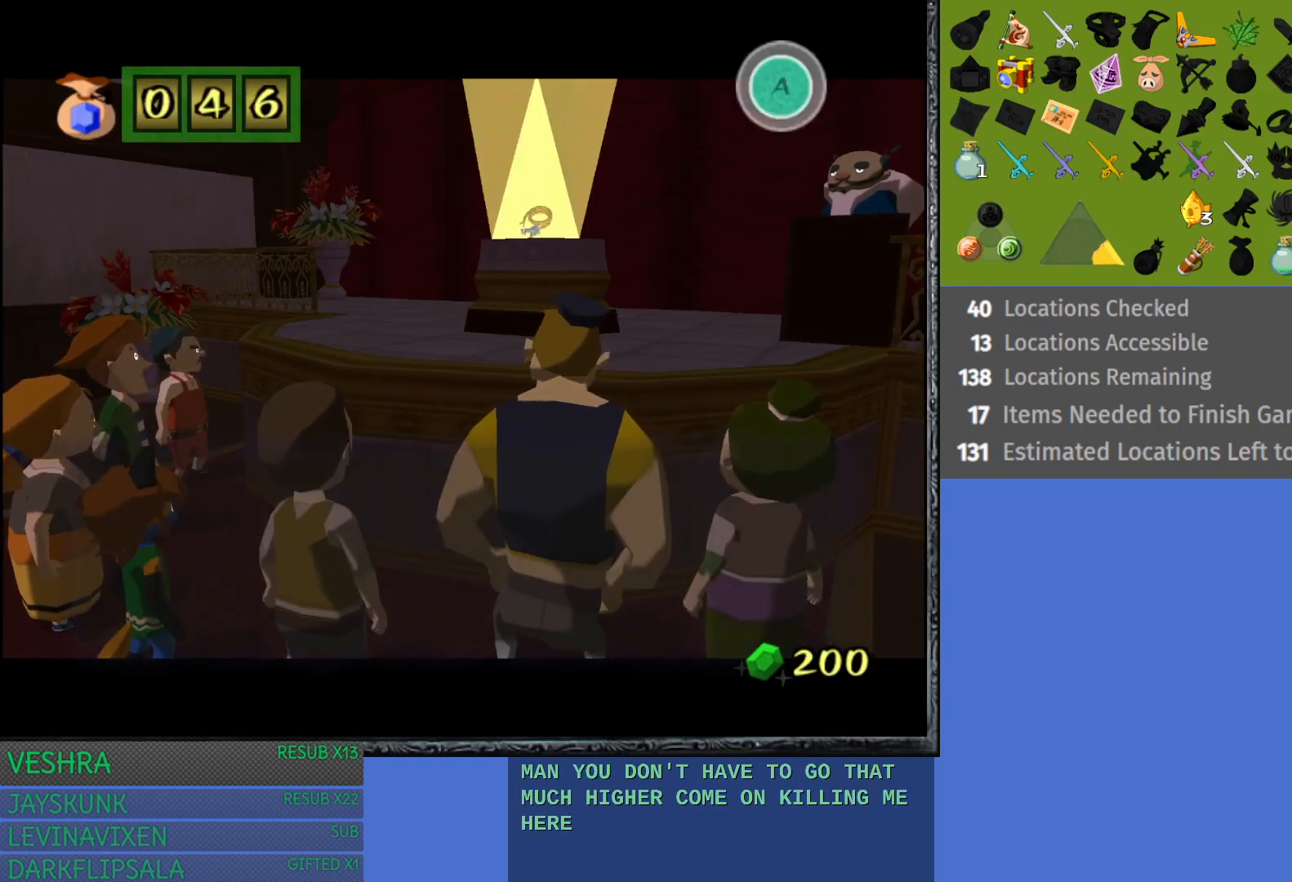
{"buttons": [], "left_stick": "center", "right_stick": "center", "events": []}
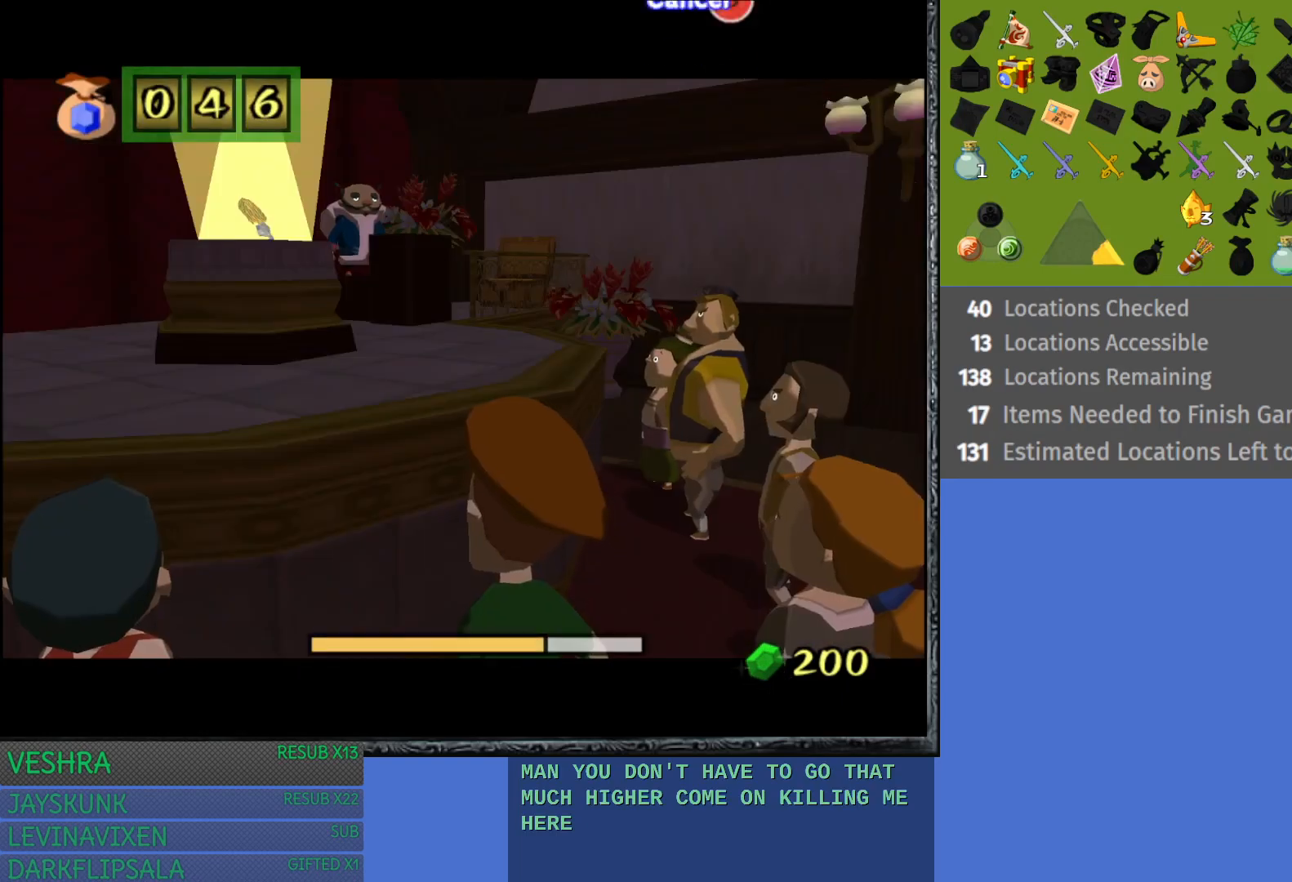
{"buttons": [], "left_stick": "center", "right_stick": "center", "events": []}
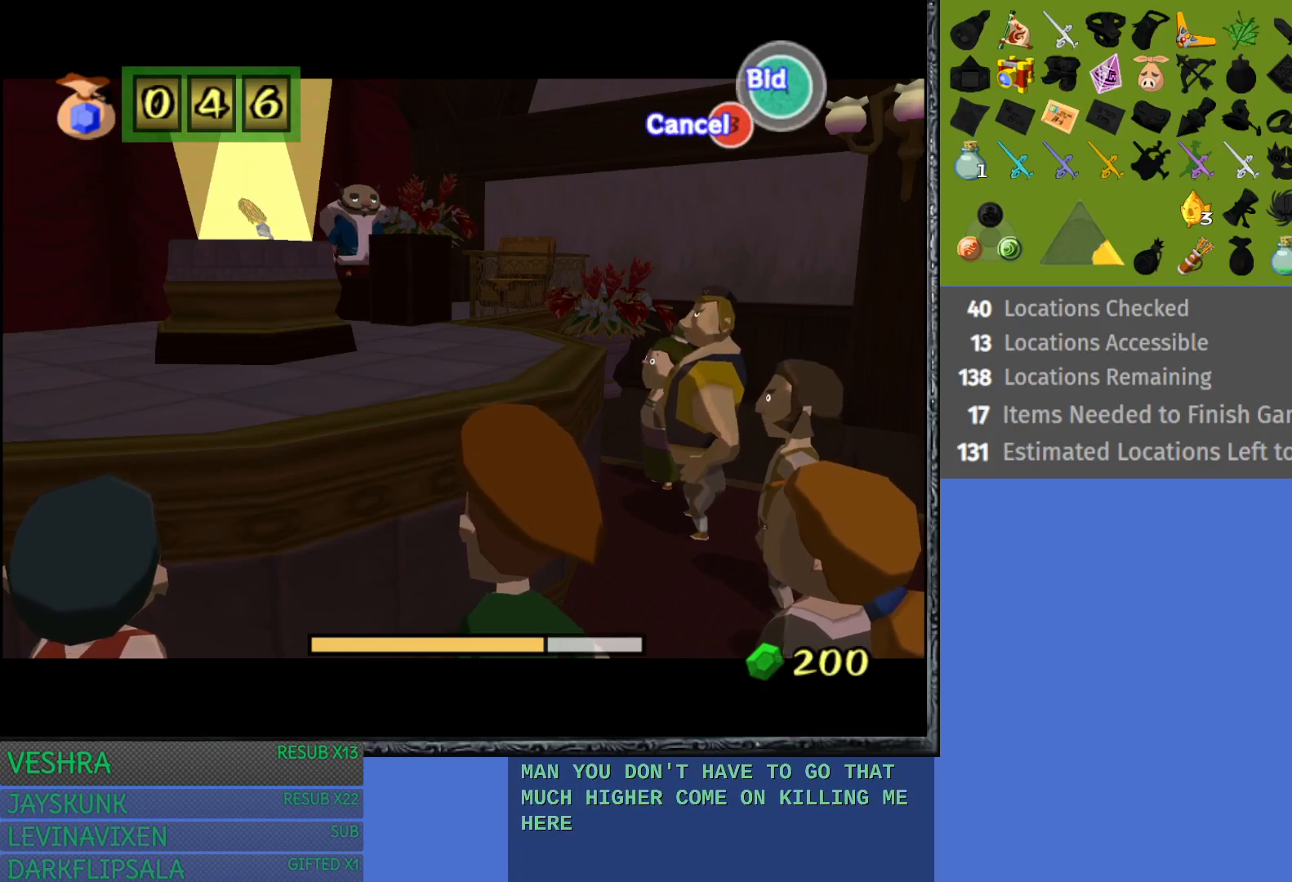
{"buttons": [], "left_stick": "center", "right_stick": "center", "events": []}
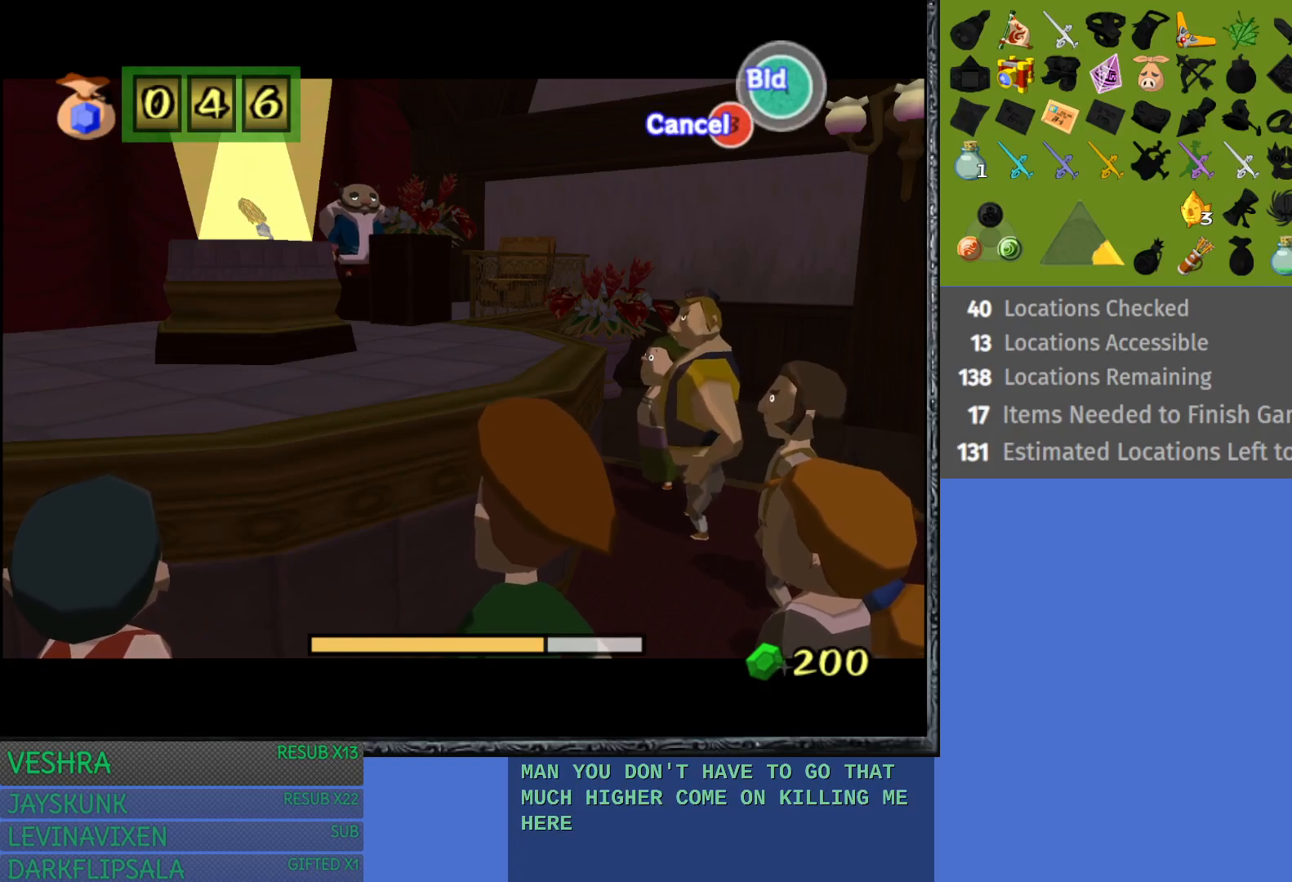
{"buttons": ["CROSS"], "left_stick": "center", "right_stick": "center", "events": [[333, "CROSS", "down"], [433, "CROSS", "up"], [483, "CROSS", "down"]]}
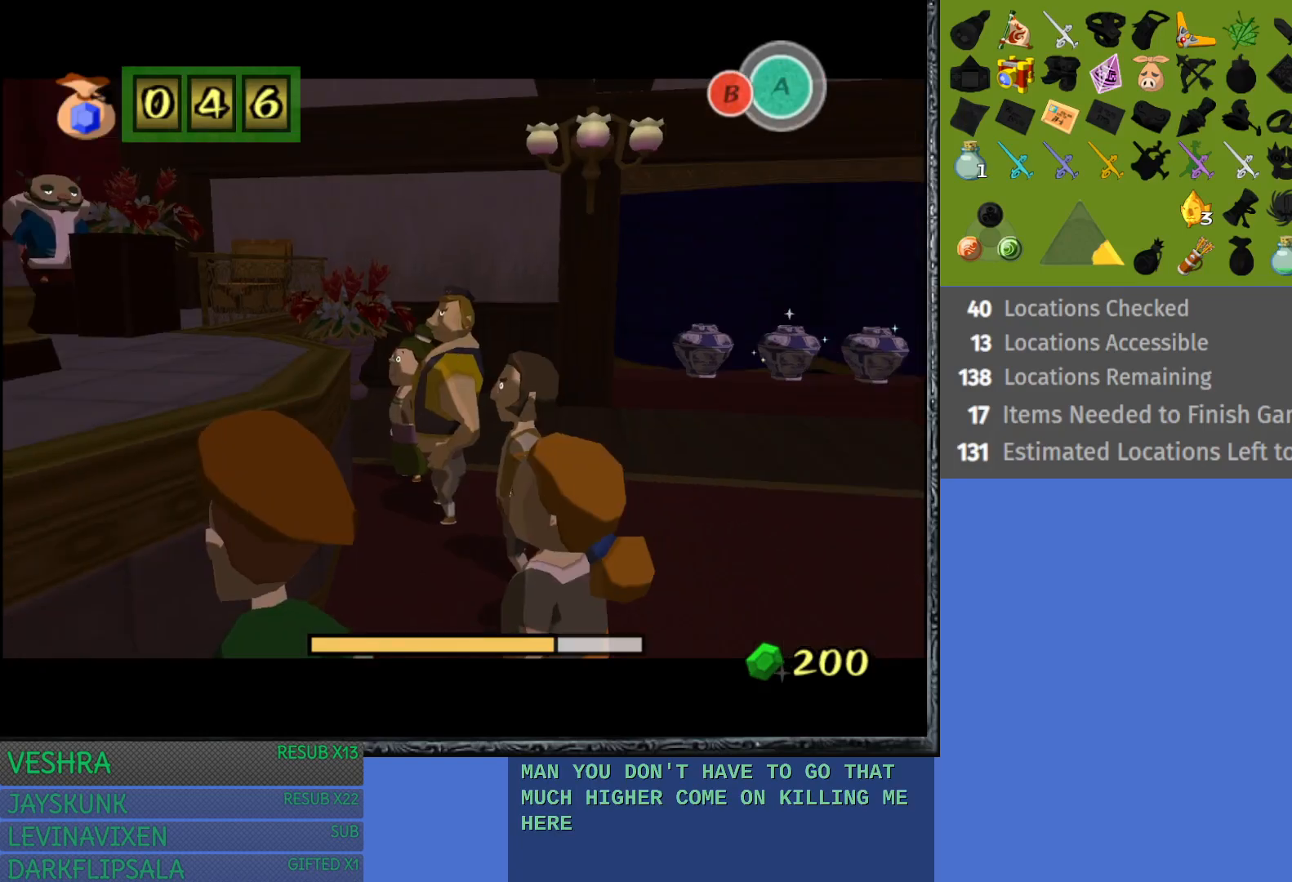
{"buttons": ["CROSS"], "left_stick": "center", "right_stick": "center", "events": [[117, "CROSS", "up"], [133, "CROSS", "down"], [333, "CROSS", "up"], [483, "CROSS", "down"]]}
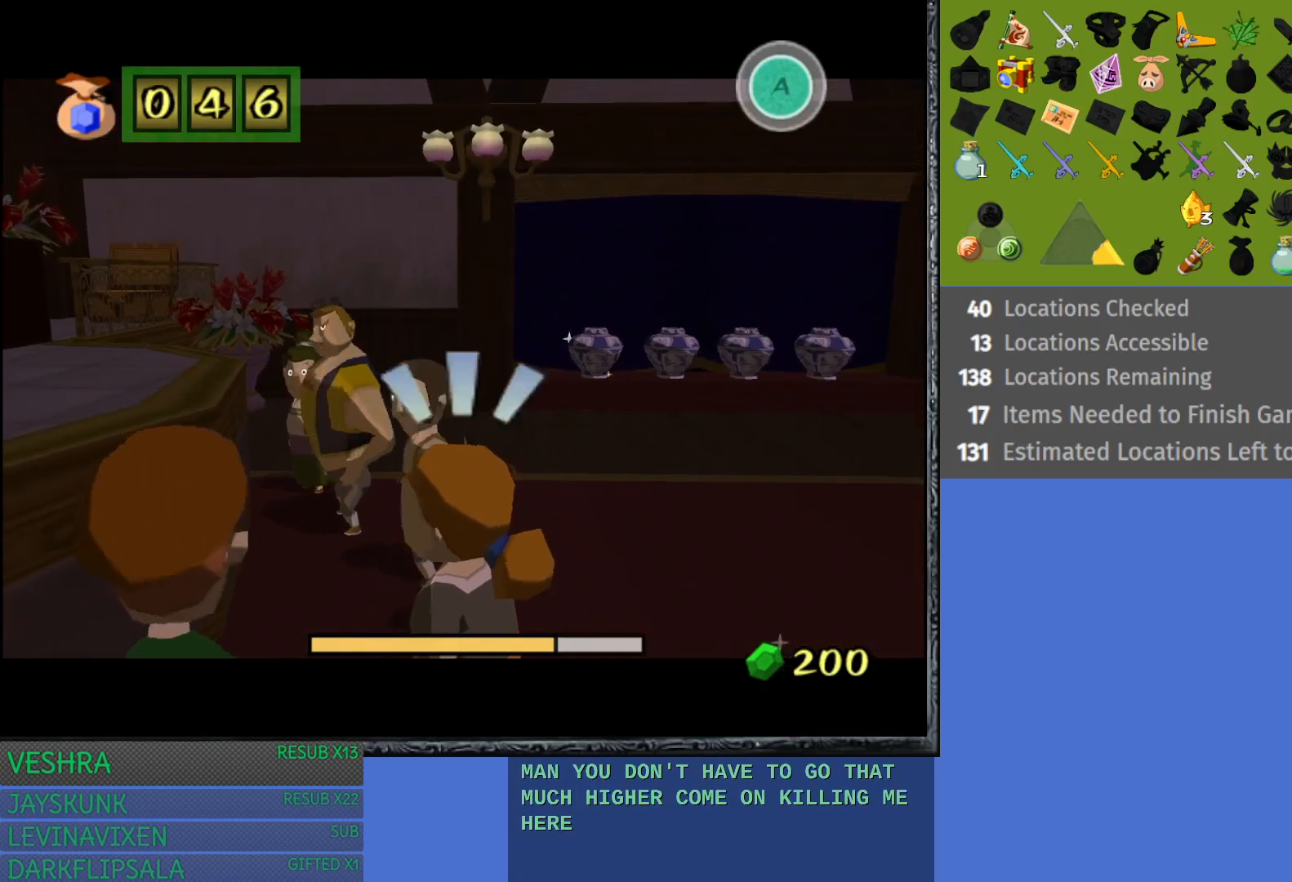
{"buttons": [], "left_stick": "center", "right_stick": "center", "events": [[100, "CROSS", "up"]]}
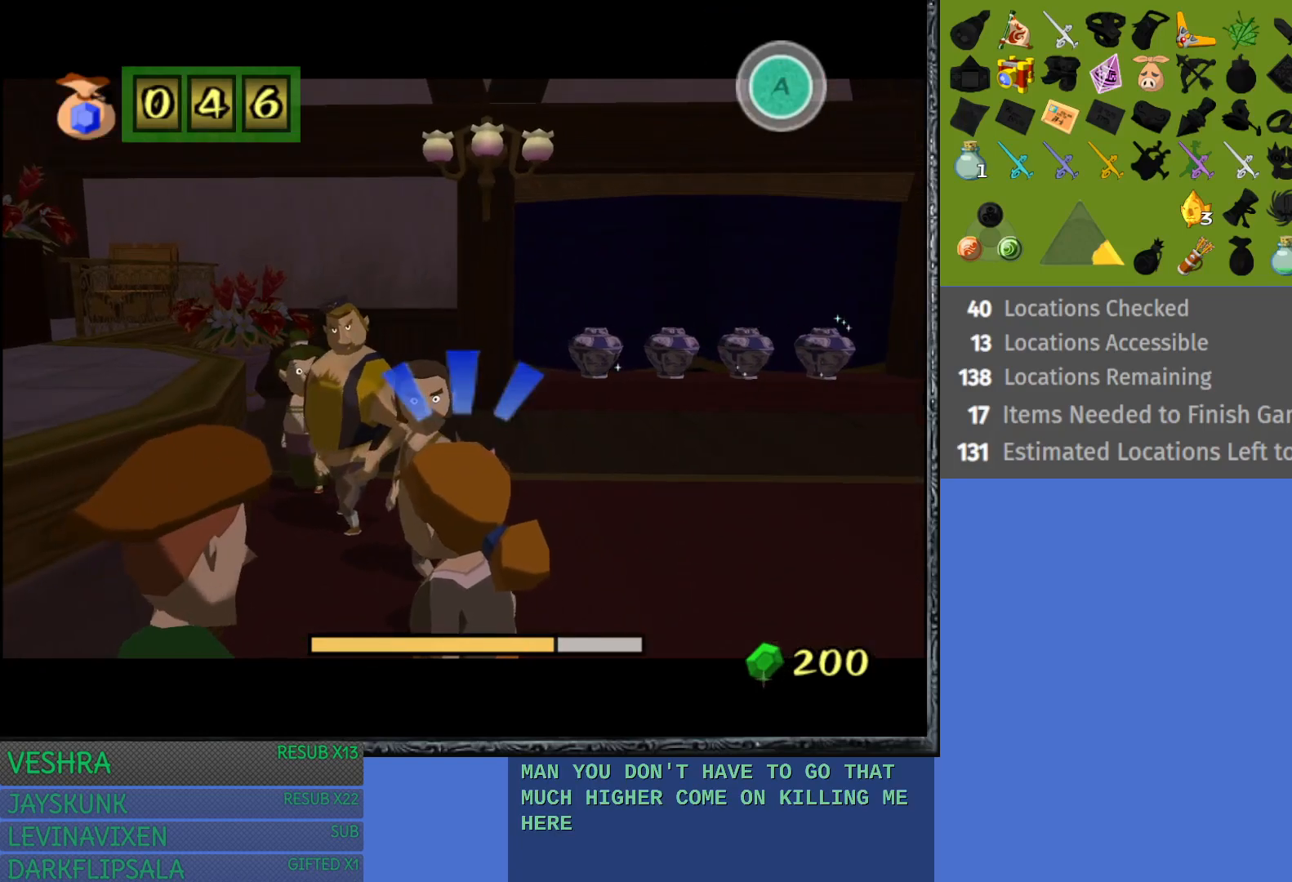
{"buttons": [], "left_stick": "center", "right_stick": "center", "events": []}
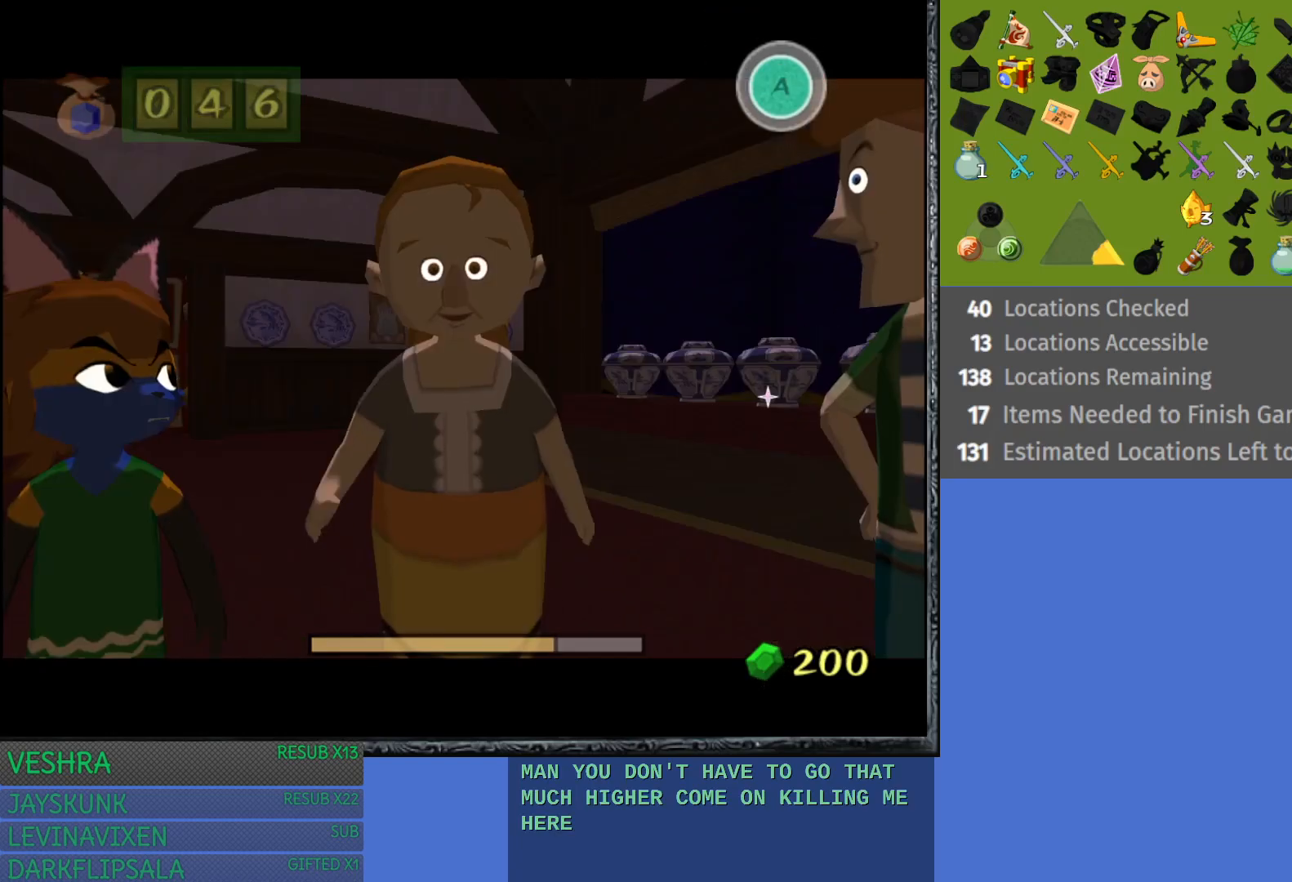
{"buttons": [], "left_stick": "center", "right_stick": "center", "events": []}
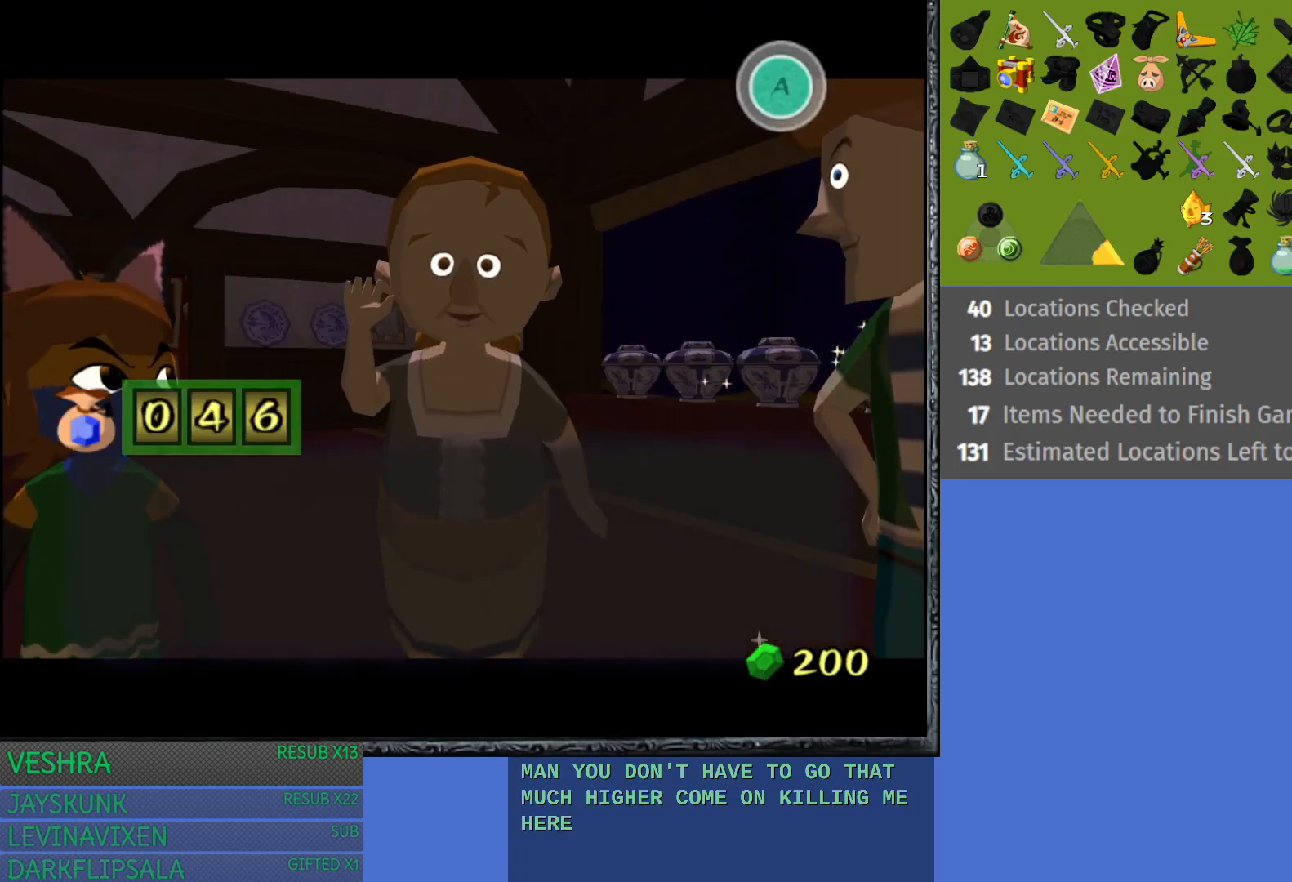
{"buttons": [], "left_stick": "center", "right_stick": "center", "events": []}
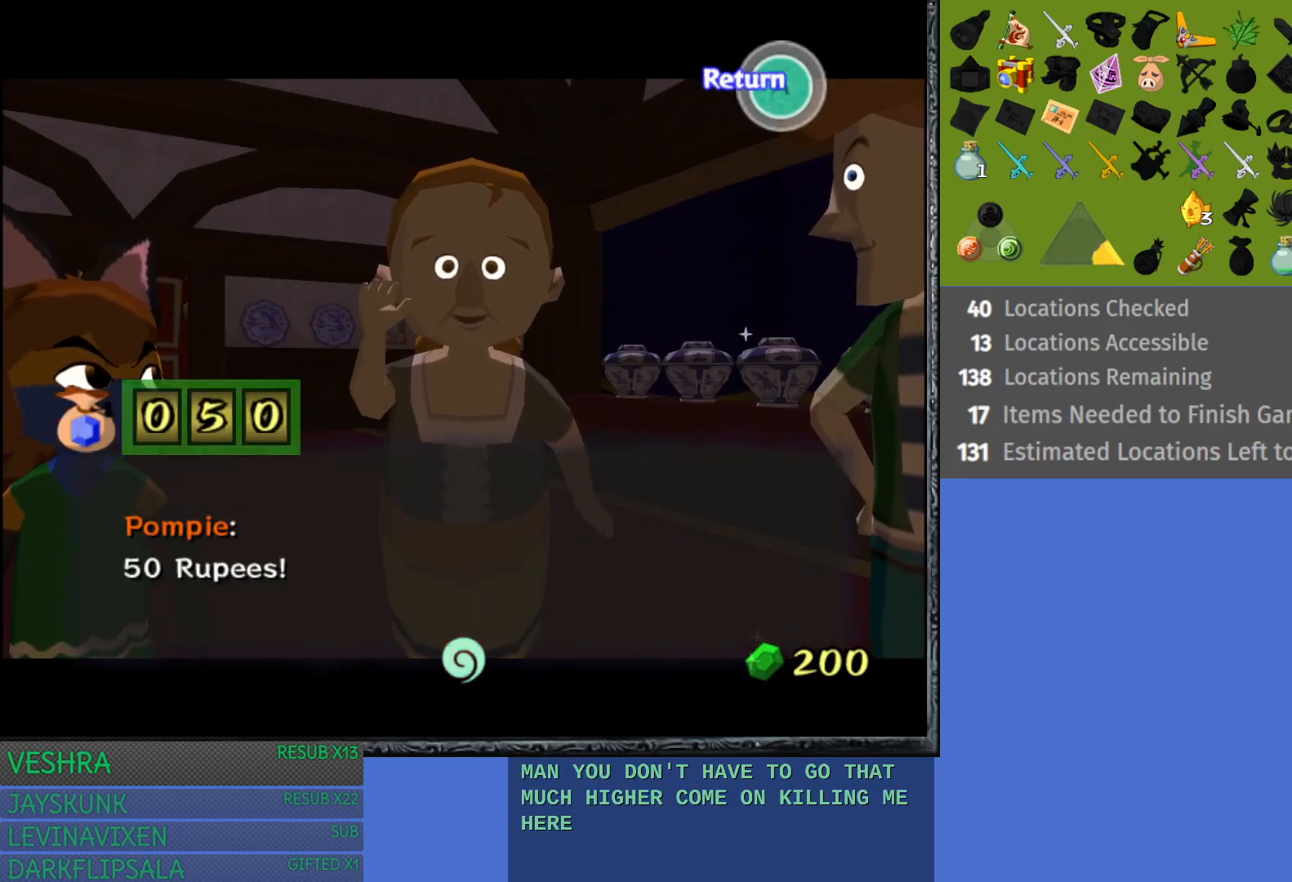
{"buttons": [], "left_stick": "center", "right_stick": "center", "events": []}
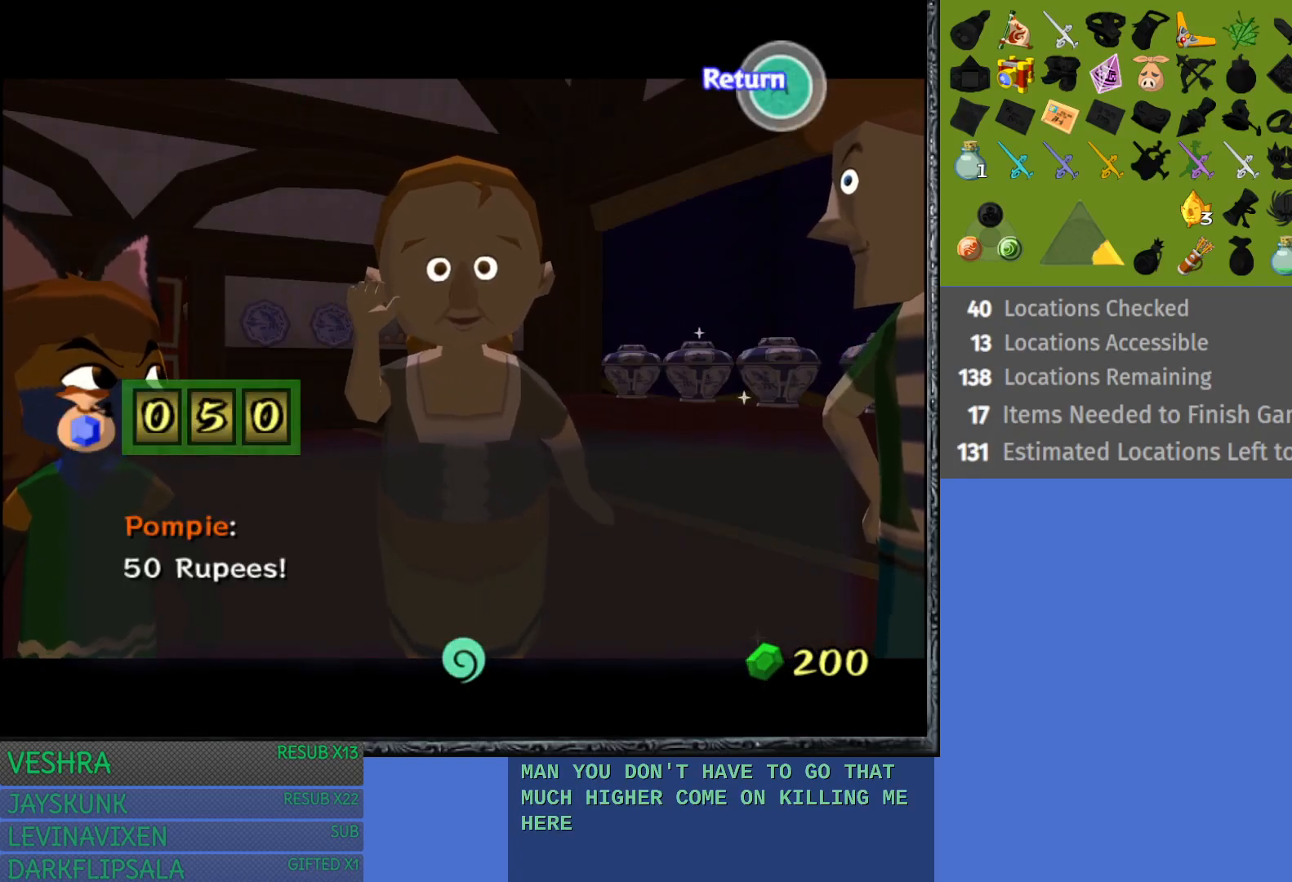
{"buttons": [], "left_stick": "center", "right_stick": "center", "events": [[33, "CROSS", "down"], [267, "CROSS", "up"], [350, "CROSS", "down"], [383, "CROSS", "up"], [433, "CROSS", "down"], [483, "CROSS", "up"]]}
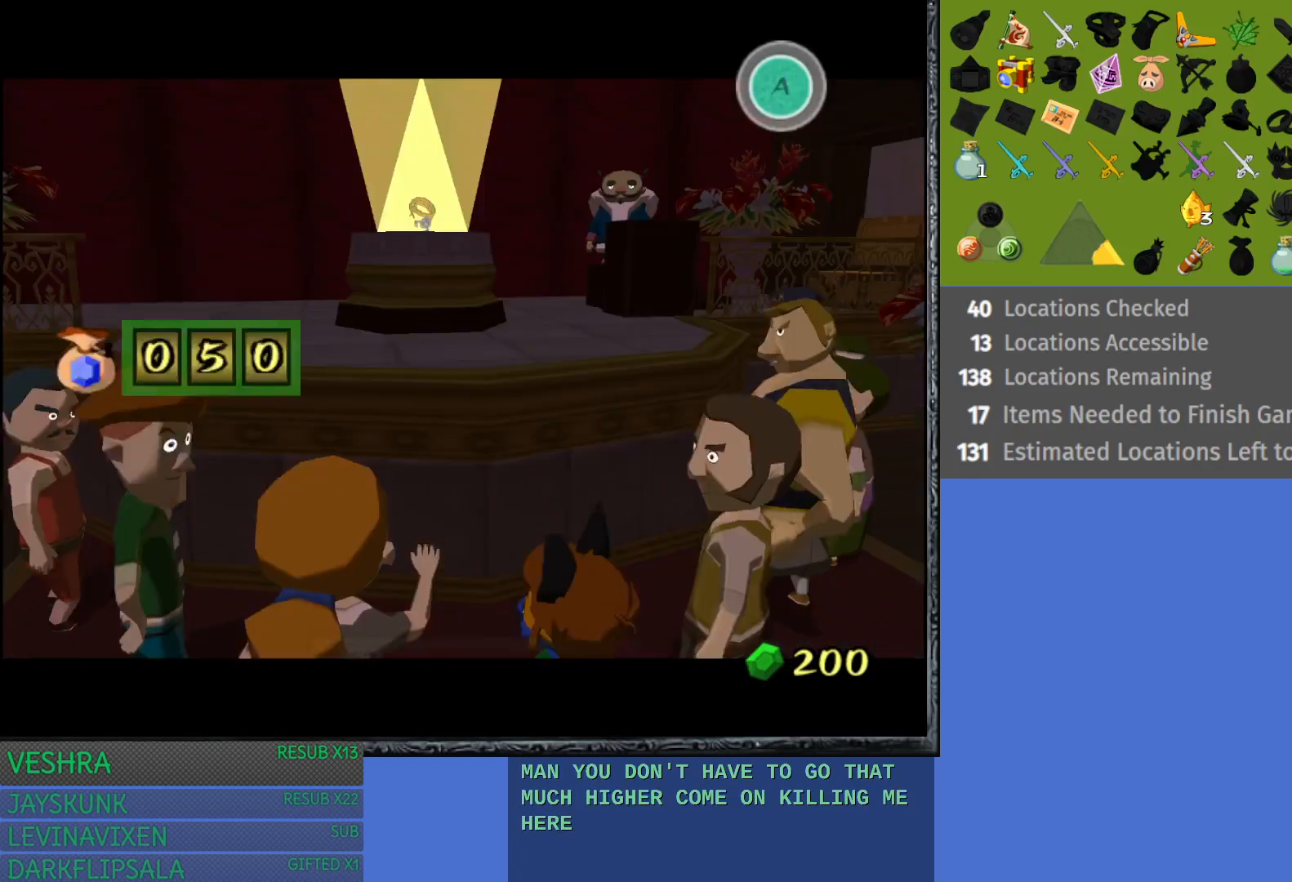
{"buttons": ["CROSS"], "left_stick": "center", "right_stick": "center", "events": [[50, "CROSS", "down"], [100, "CROSS", "up"], [150, "CROSS", "down"], [200, "CROSS", "up"], [250, "CROSS", "down"], [317, "CROSS", "up"], [367, "CROSS", "down"], [417, "CROSS", "up"], [450, "CROSS", "down"]]}
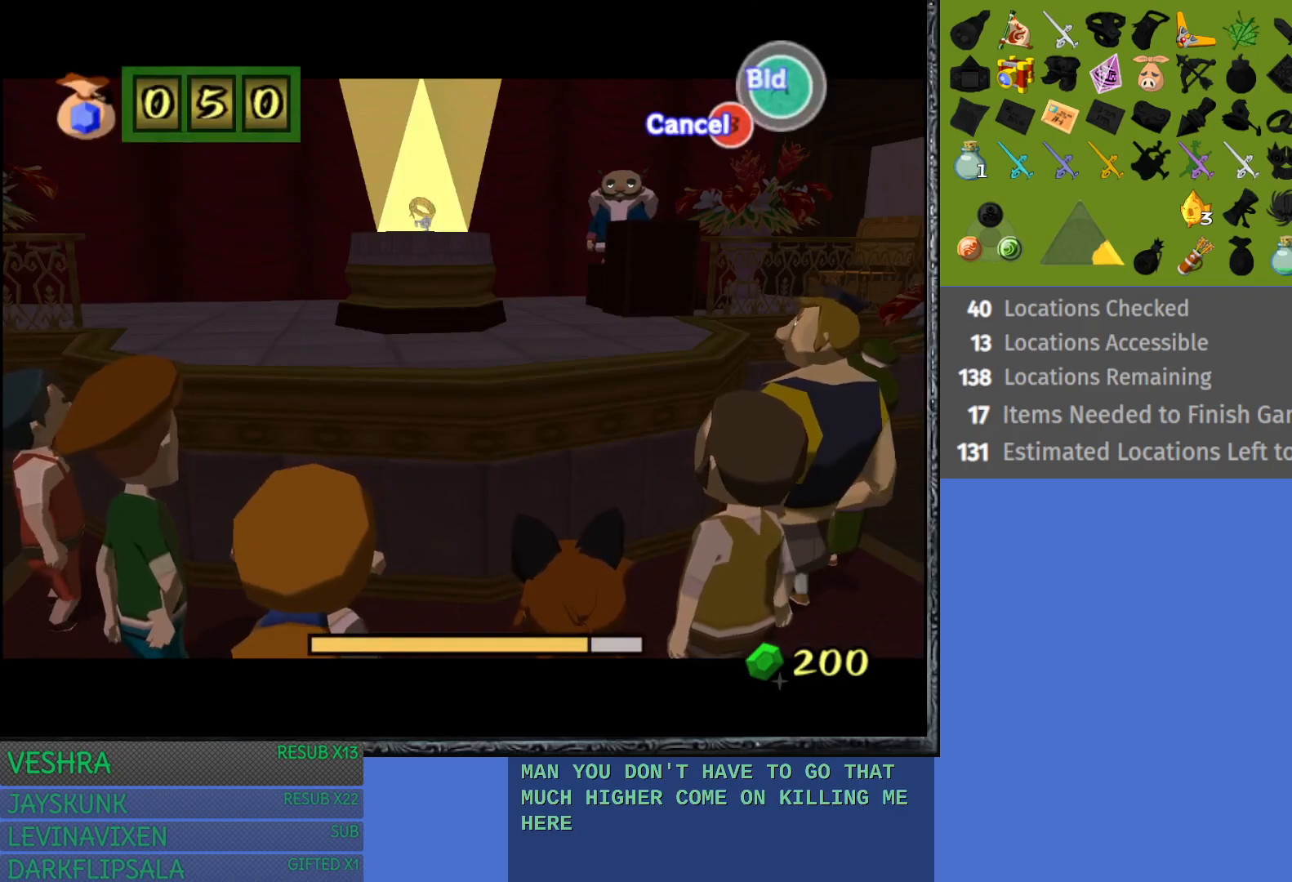
{"buttons": ["CROSS"], "left_stick": "center", "right_stick": "center", "events": [[33, "CROSS", "up"], [67, "CROSS", "down"], [133, "CROSS", "up"], [183, "CROSS", "down"], [217, "CROSS", "up"], [267, "CROSS", "down"], [333, "CROSS", "up"], [383, "CROSS", "down"], [450, "CROSS", "up"], [483, "CROSS", "down"]]}
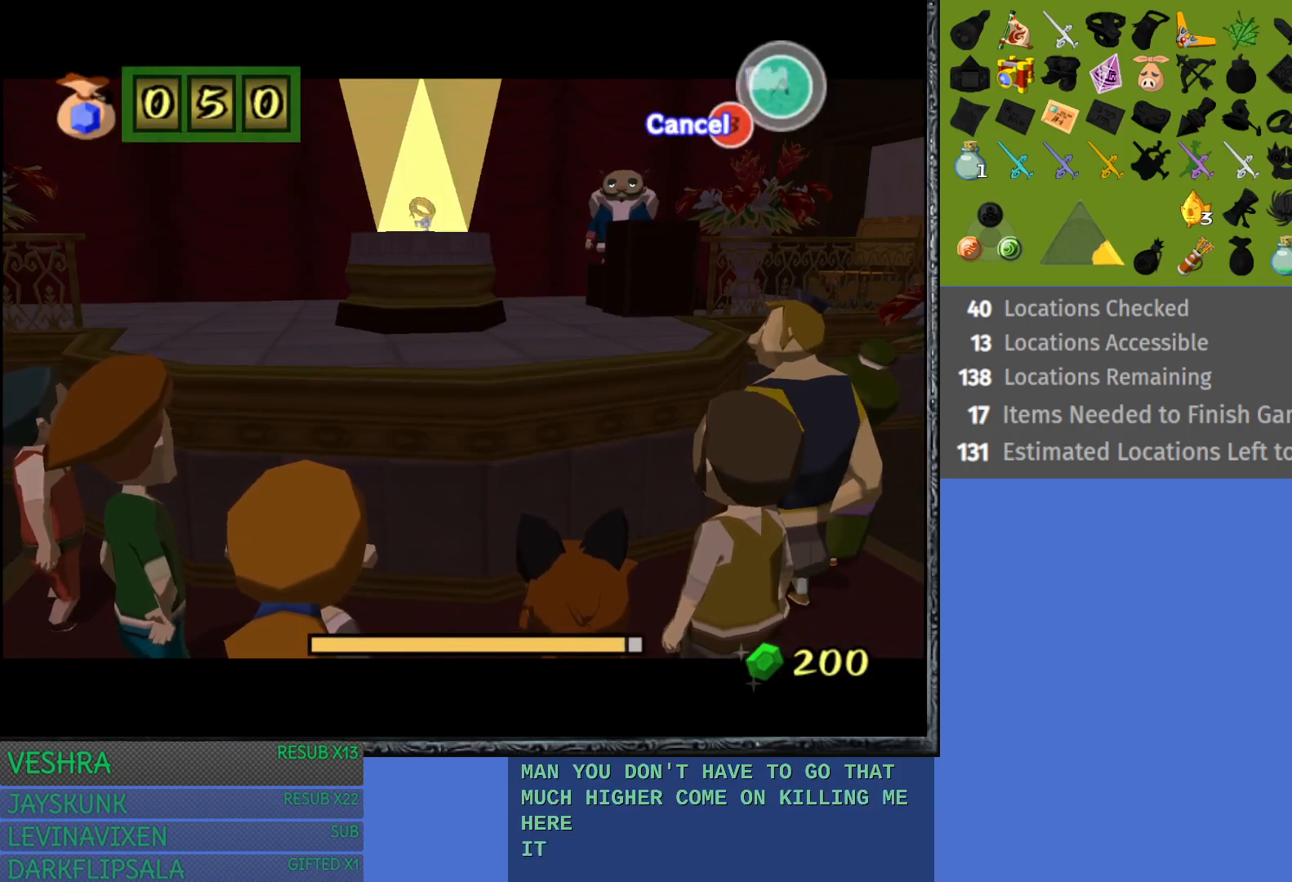
{"buttons": ["CROSS"], "left_stick": "center", "right_stick": "center", "events": [[67, "CROSS", "up"], [100, "CROSS", "down"], [167, "CROSS", "up"], [200, "CROSS", "down"], [317, "CROSS", "up"], [400, "CROSS", "down"]]}
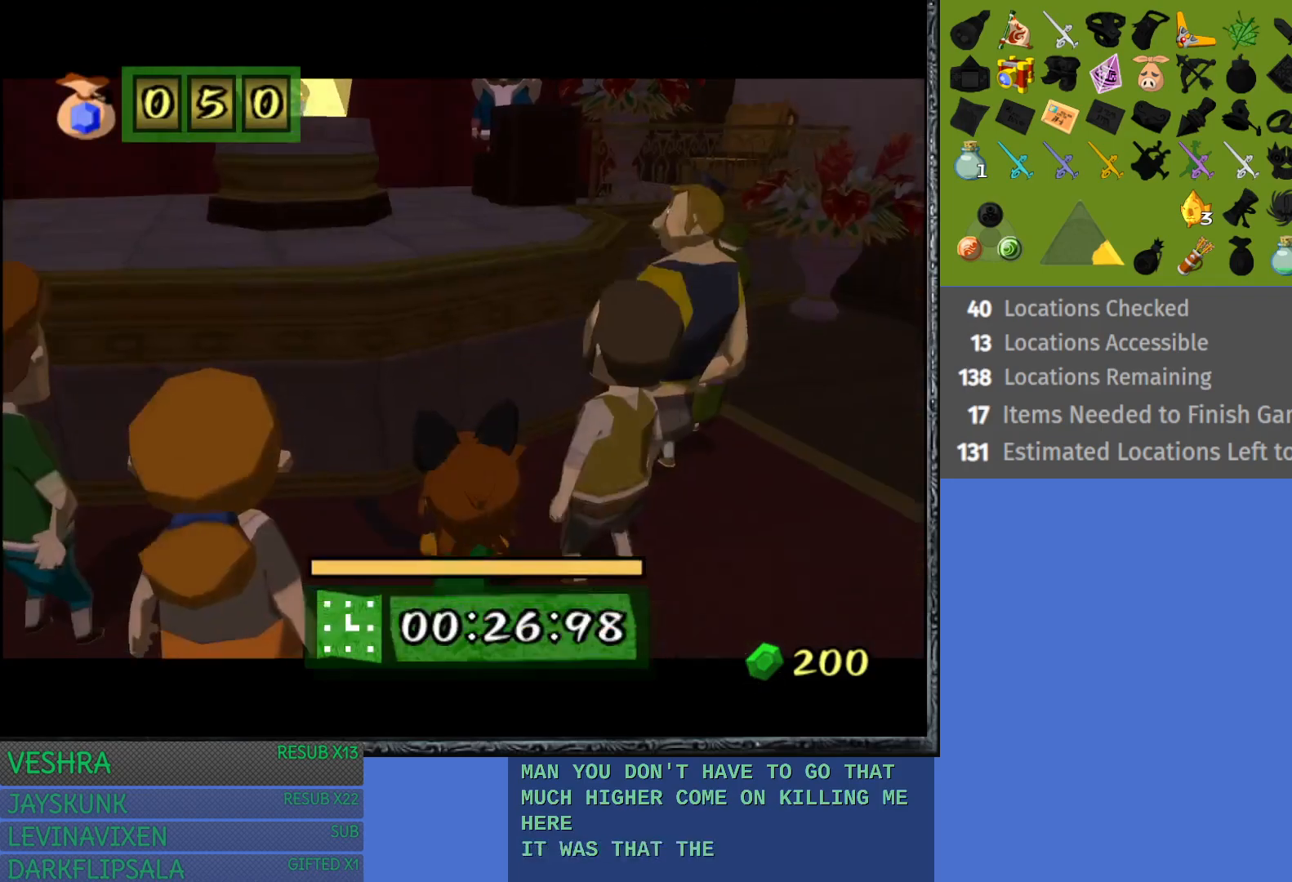
{"buttons": [], "left_stick": "center", "right_stick": "center", "events": [[33, "CROSS", "up"]]}
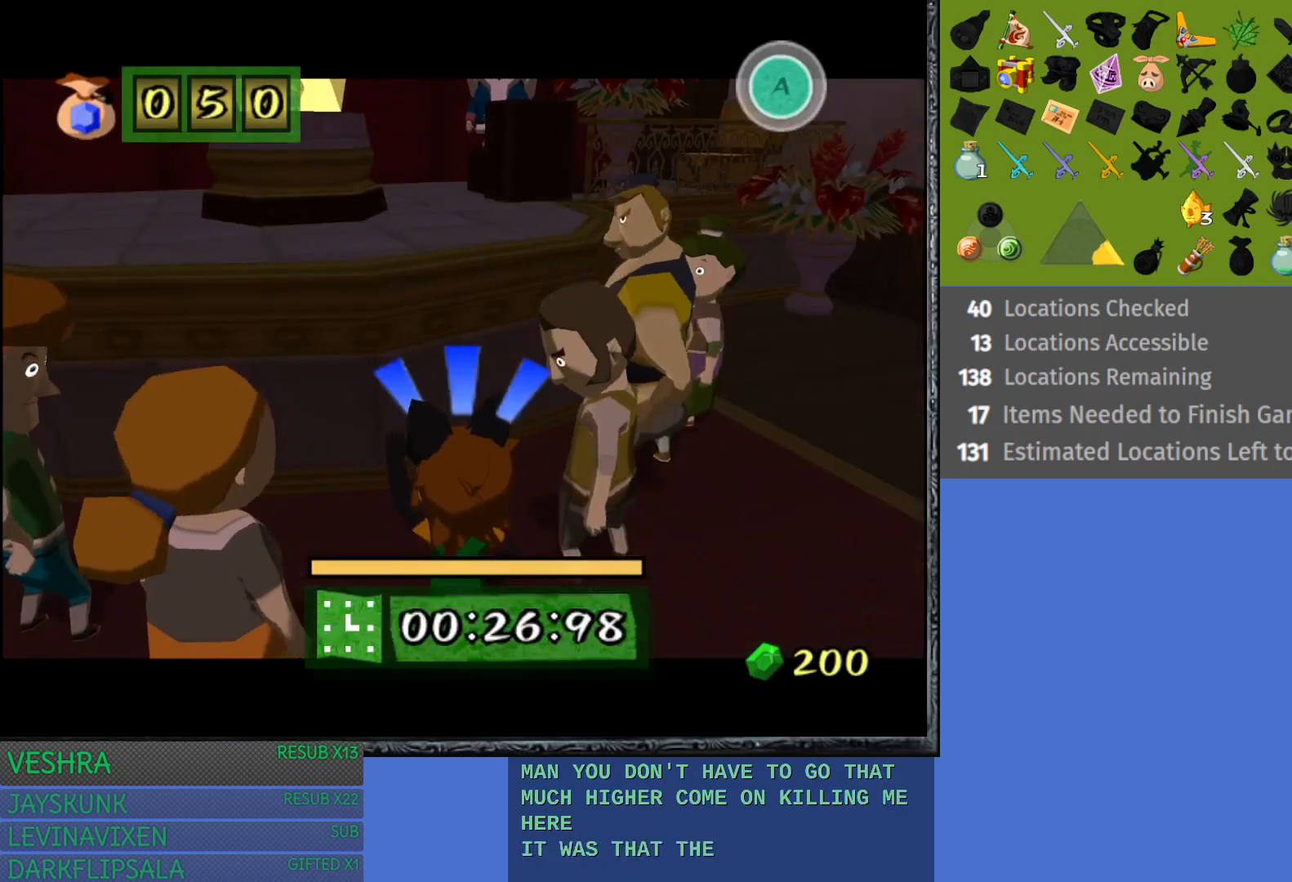
{"buttons": [], "left_stick": "center", "right_stick": "center", "events": []}
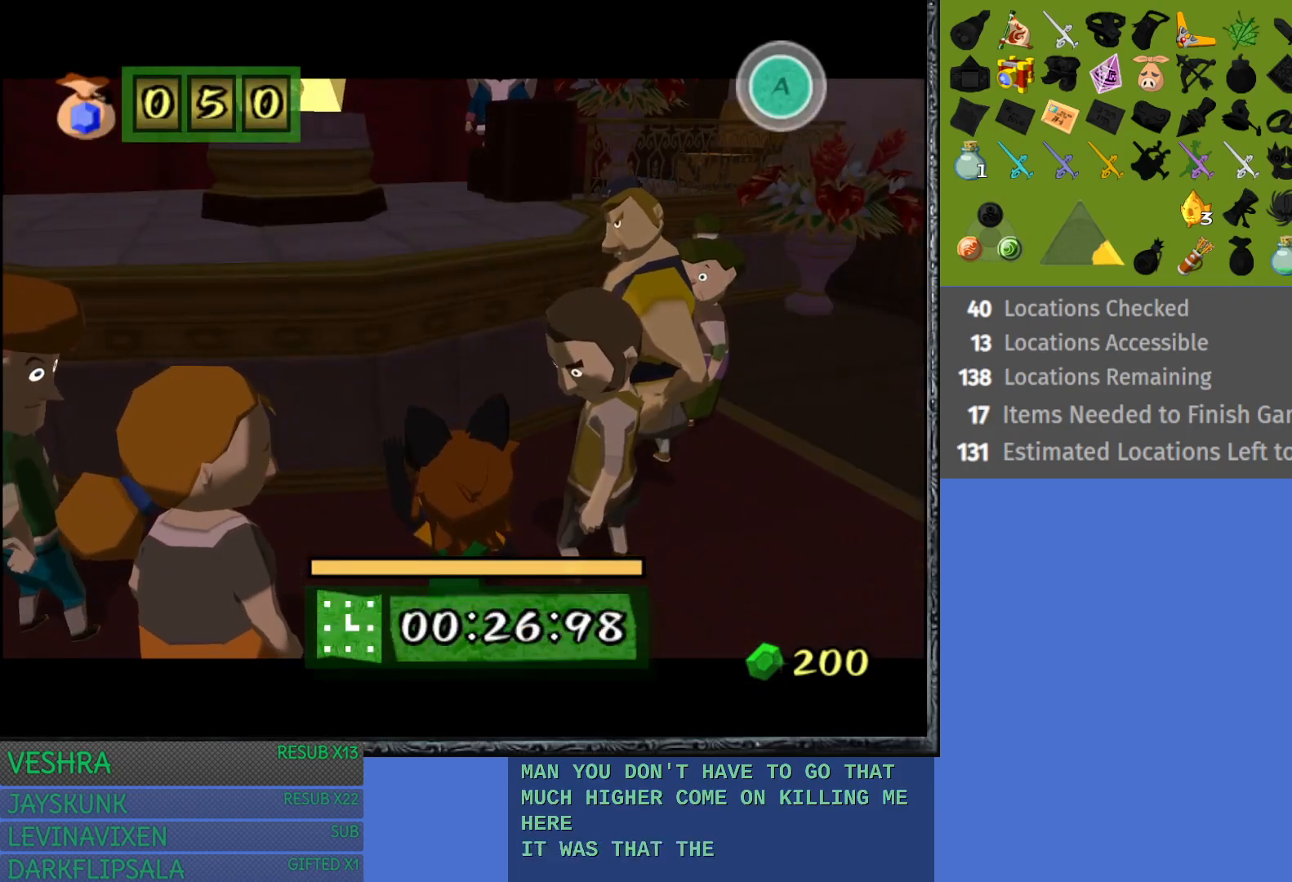
{"buttons": [], "left_stick": "center", "right_stick": "center", "events": []}